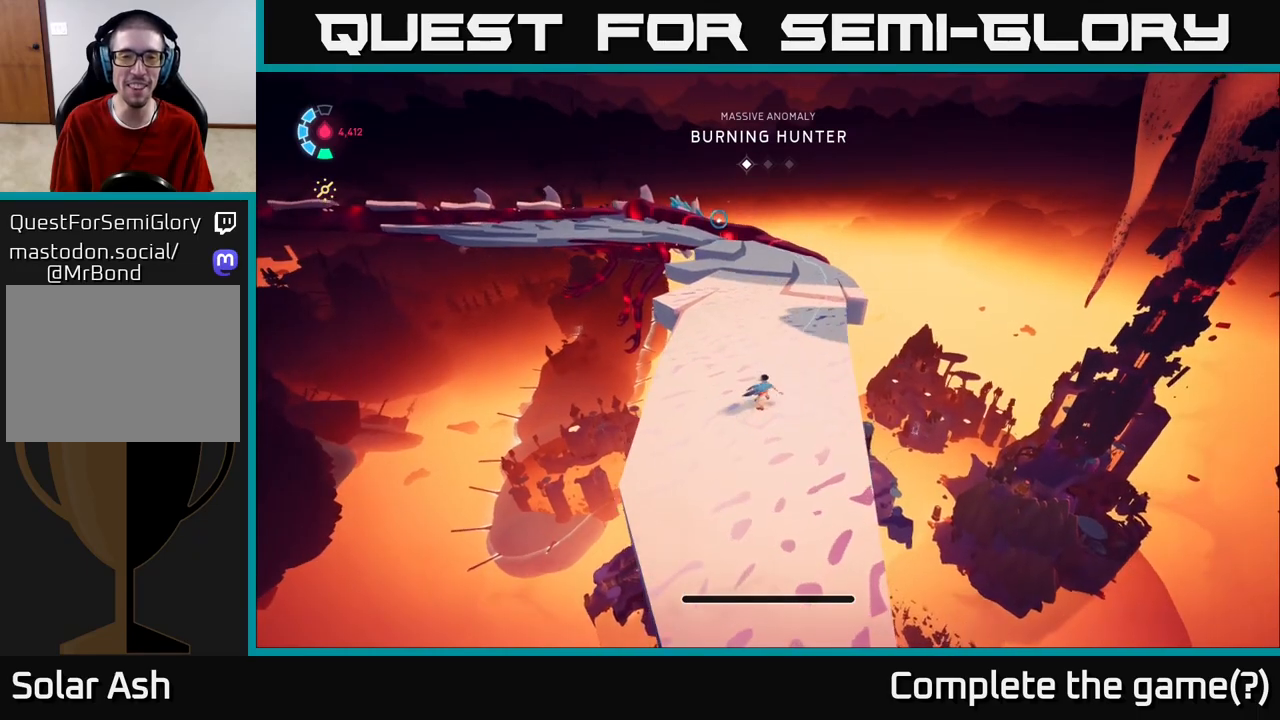
Gameplay with a controller (Xbox layout); each line is a JSON object with the inputs held at the frame after it. "events" lists button and stick changes between this image and that frame as [ms after this image, input, new state], when the widget could be followed in between.
{"buttons": ["L2", "R2"], "left_stick": "up", "right_stick": "center", "events": [[17, "R2", "up"], [67, "L2", "up"], [233, "L2", "down"], [283, "R2", "down"]]}
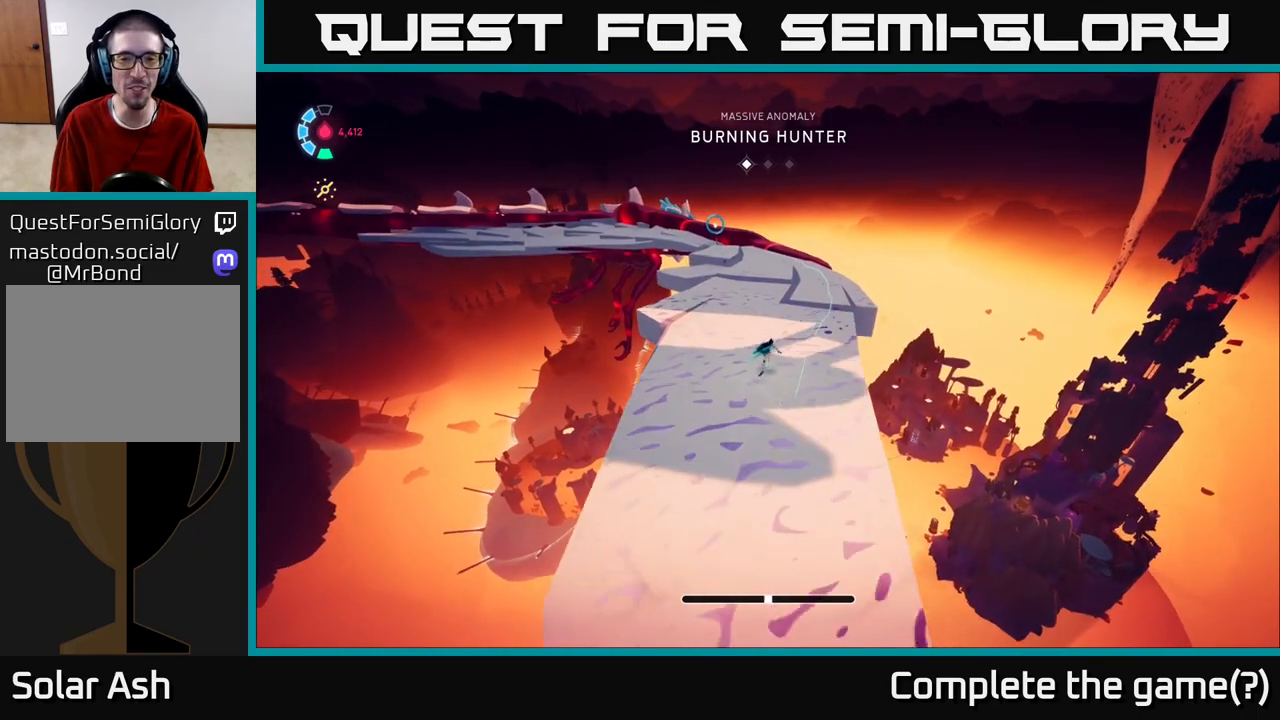
{"buttons": ["L2", "R2"], "left_stick": "up", "right_stick": "center", "events": [[233, "right_stick", "left"], [367, "right_stick", "center"]]}
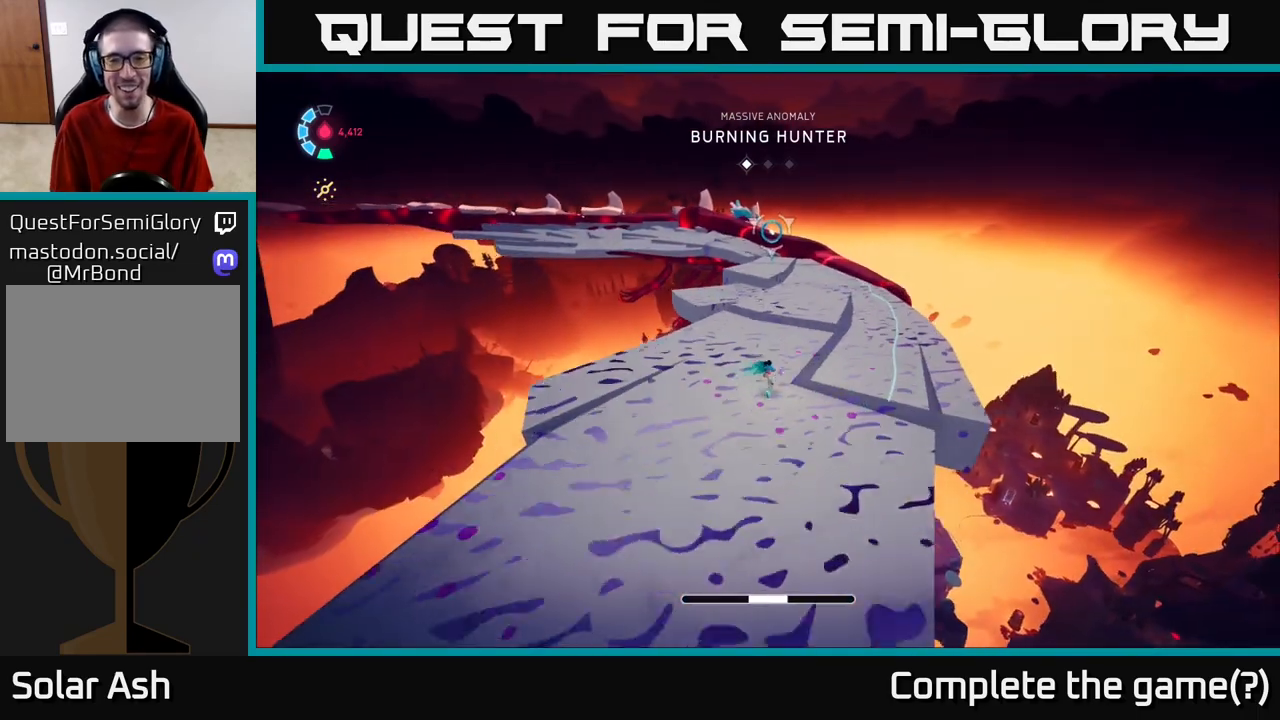
{"buttons": ["L2", "R2"], "left_stick": "up", "right_stick": "center", "events": []}
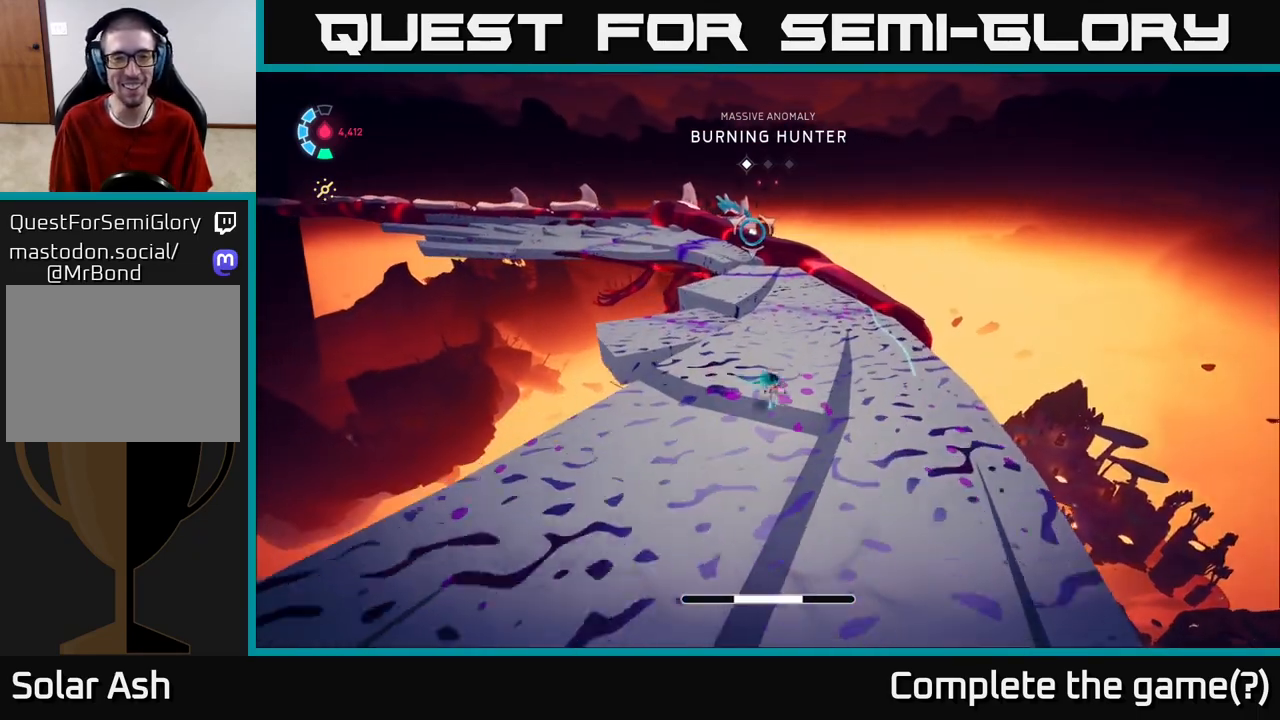
{"buttons": ["A", "L2"], "left_stick": "up", "right_stick": "center", "events": [[233, "R2", "up"], [433, "A", "down"]]}
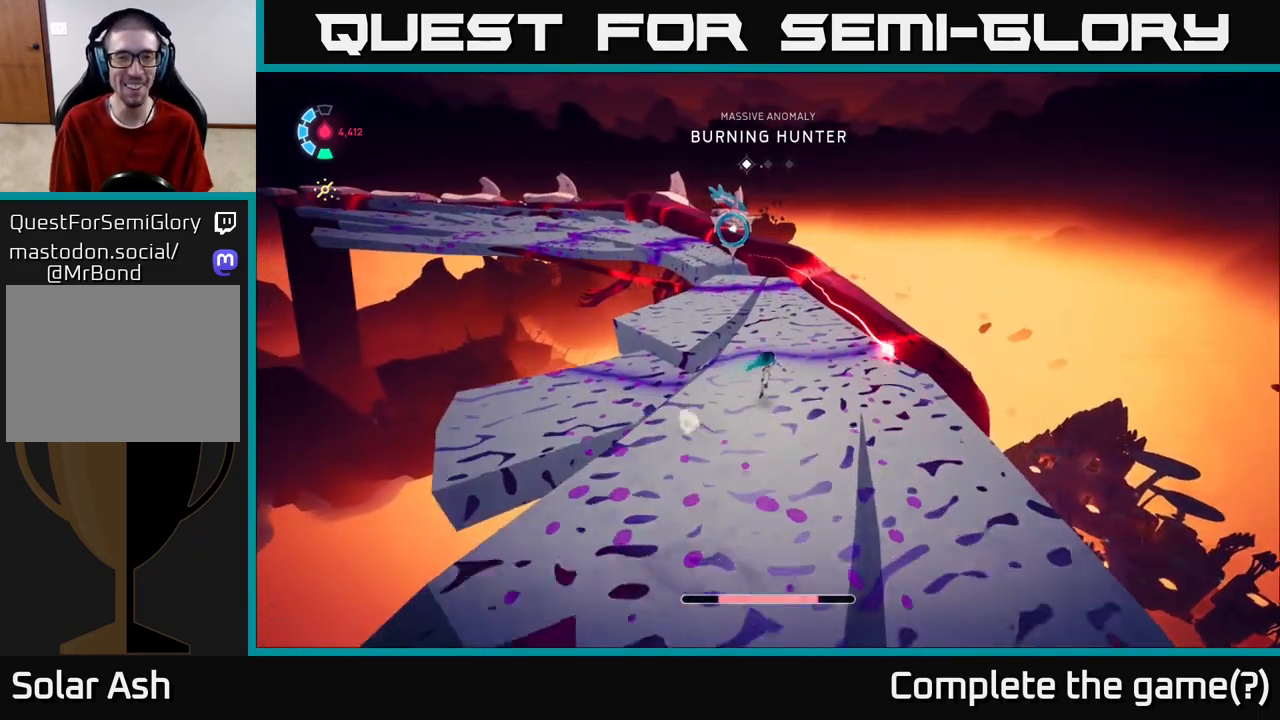
{"buttons": ["L2"], "left_stick": "up-left", "right_stick": "center", "events": [[150, "A", "up"], [367, "left_stick", "up-left"]]}
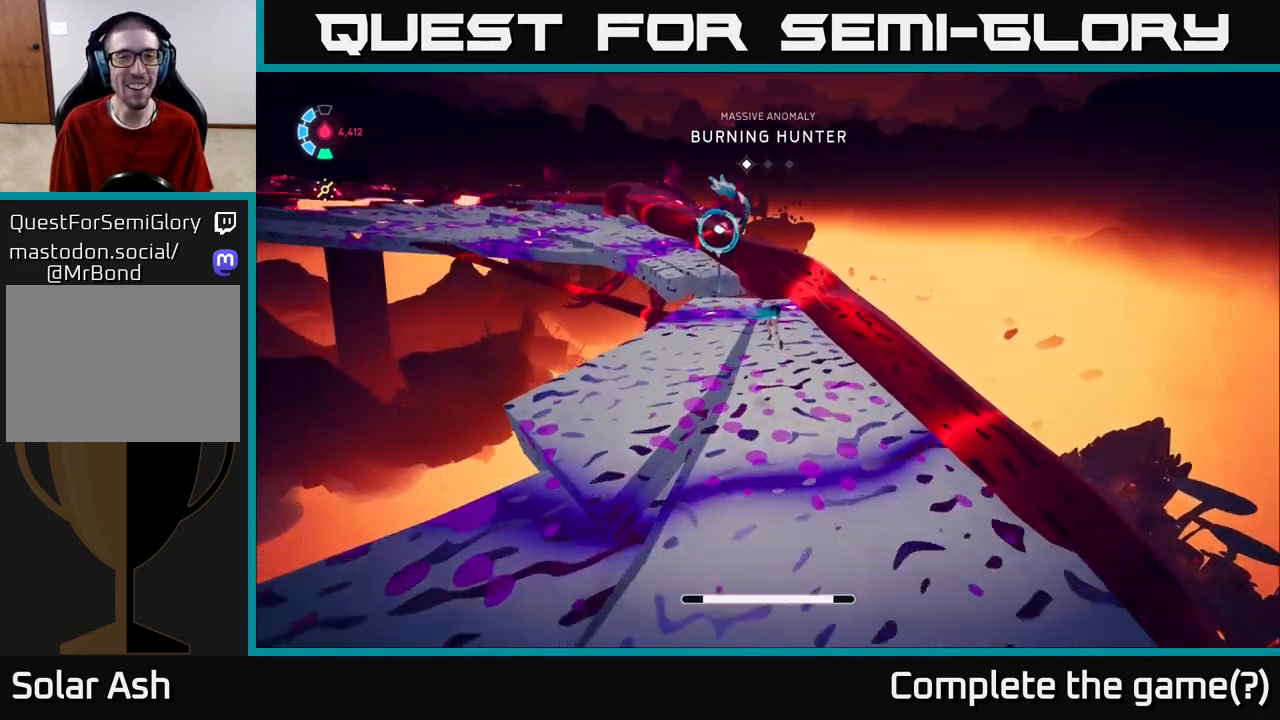
{"buttons": ["L2"], "left_stick": "up", "right_stick": "up-left", "events": [[17, "A", "down"], [133, "A", "up"], [250, "left_stick", "up"], [383, "right_stick", "up-left"]]}
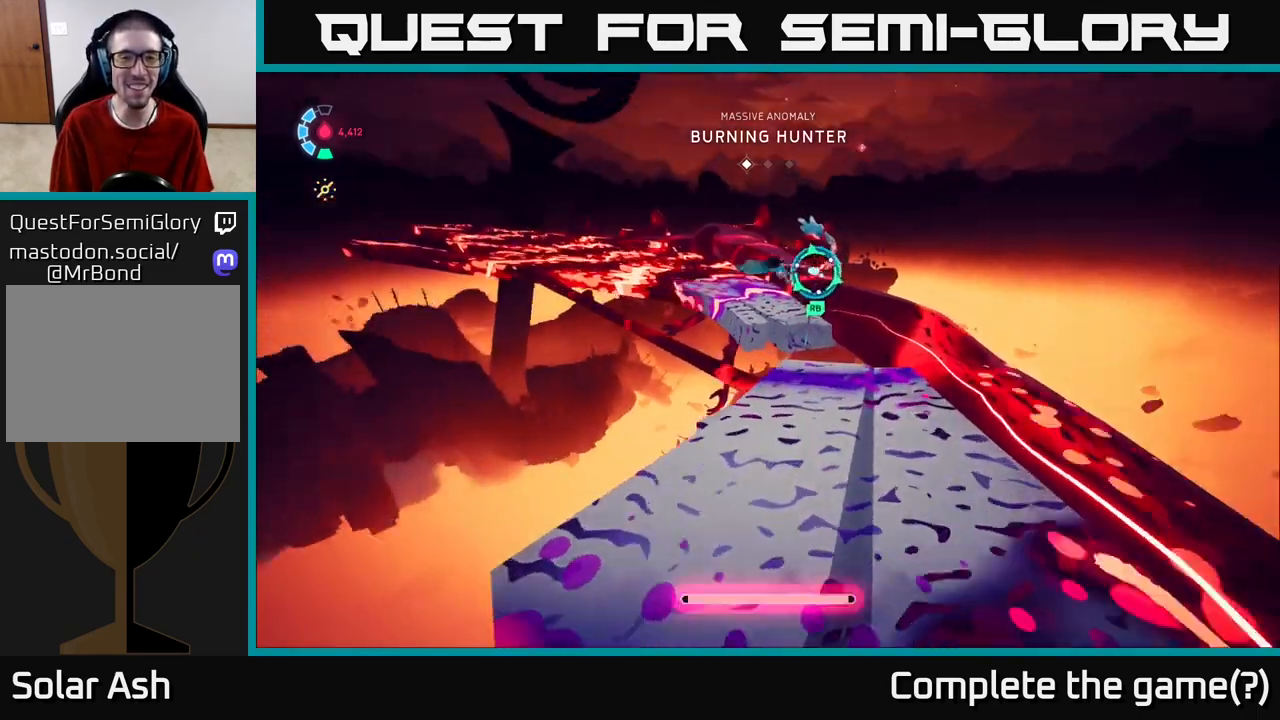
{"buttons": [], "left_stick": "up", "right_stick": "center", "events": [[17, "R1", "down"], [17, "right_stick", "center"], [150, "R1", "up"], [200, "L2", "up"], [250, "left_stick", "center"], [267, "right_stick", "left"], [450, "left_stick", "up"], [483, "right_stick", "center"]]}
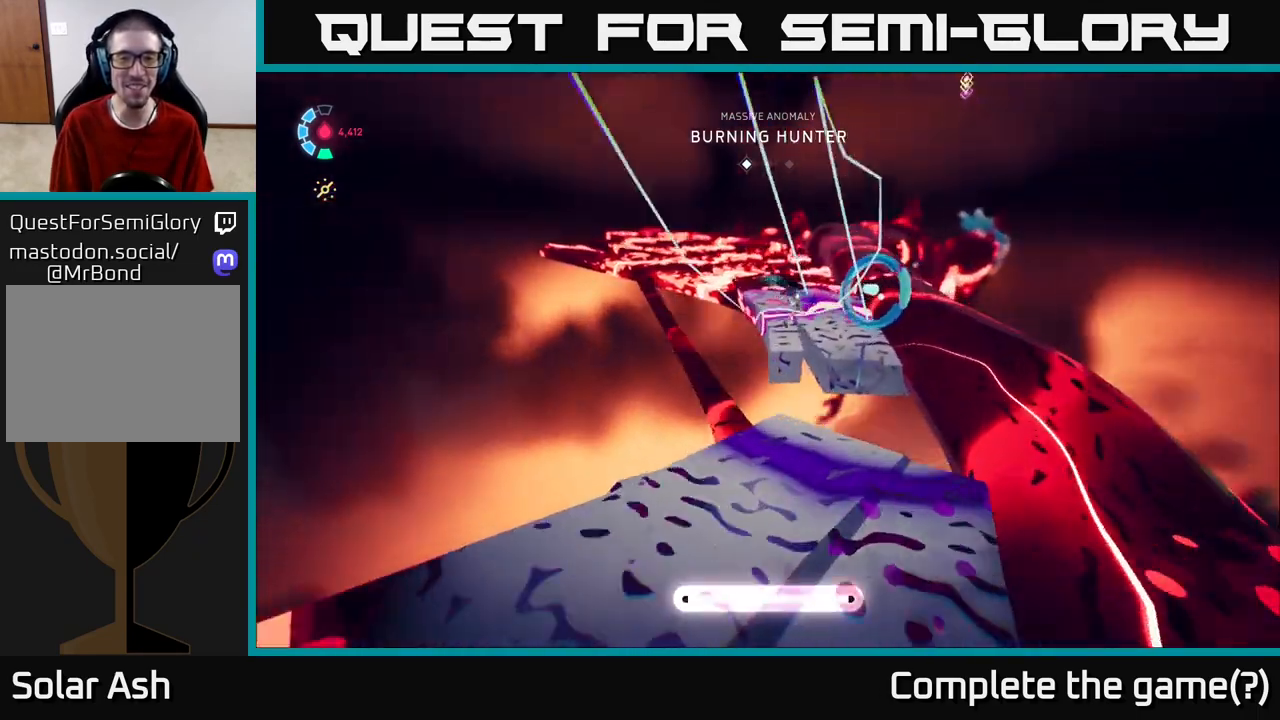
{"buttons": [], "left_stick": "up-left", "right_stick": "center", "events": [[317, "right_stick", "up-left"], [350, "left_stick", "up-left"], [450, "right_stick", "center"]]}
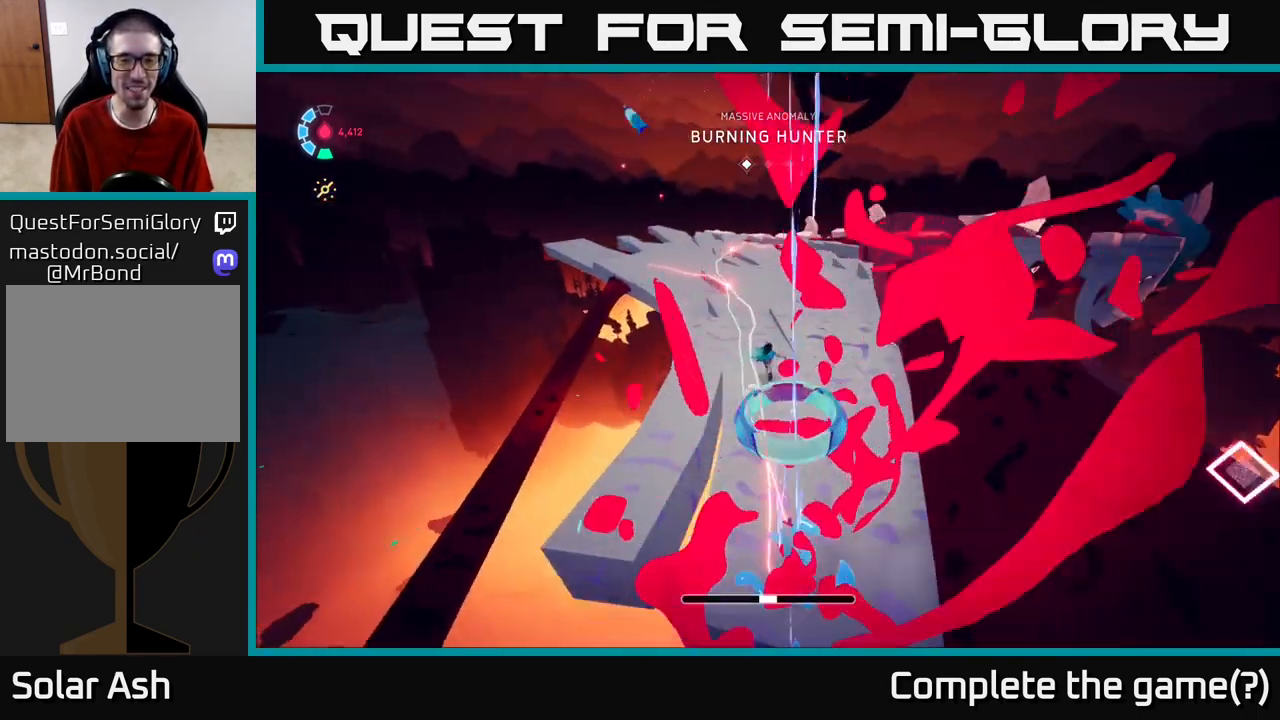
{"buttons": ["L2", "R2"], "left_stick": "up", "right_stick": "center", "events": [[17, "left_stick", "up"], [67, "L2", "down"], [150, "R2", "down"]]}
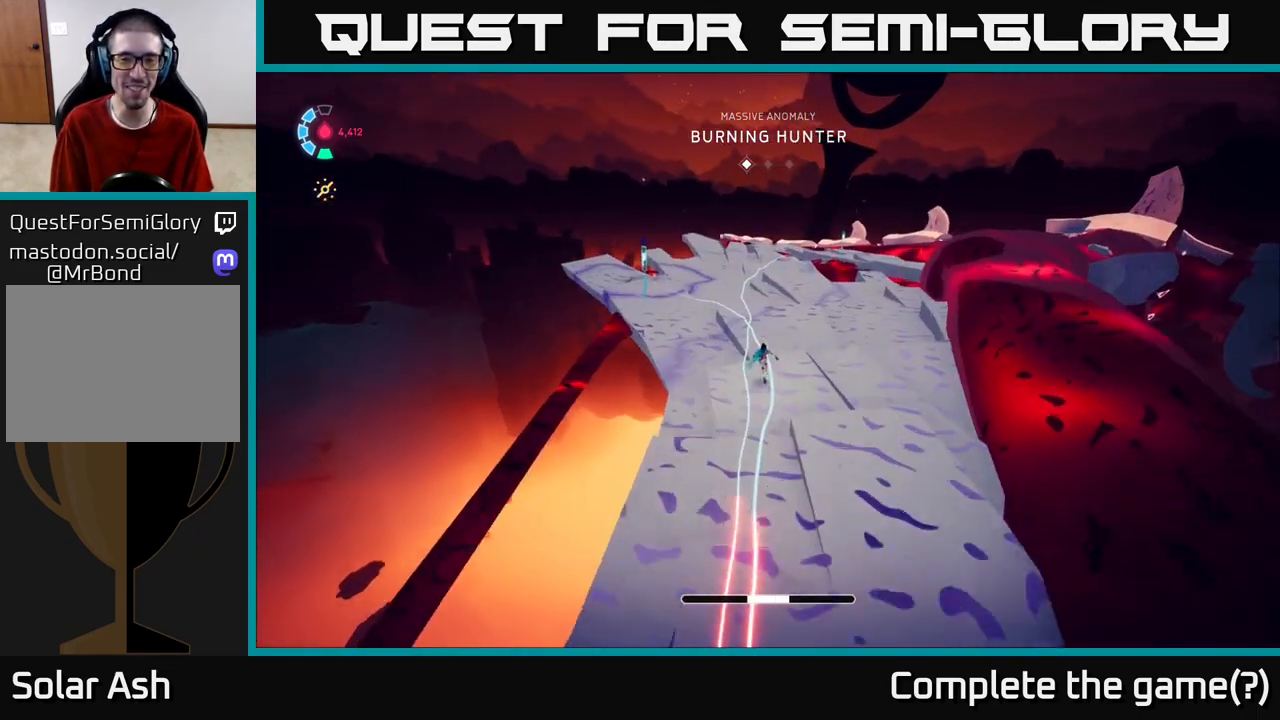
{"buttons": ["L2", "R2"], "left_stick": "up-left", "right_stick": "center", "events": [[183, "left_stick", "up-left"], [300, "right_stick", "left"], [450, "right_stick", "center"]]}
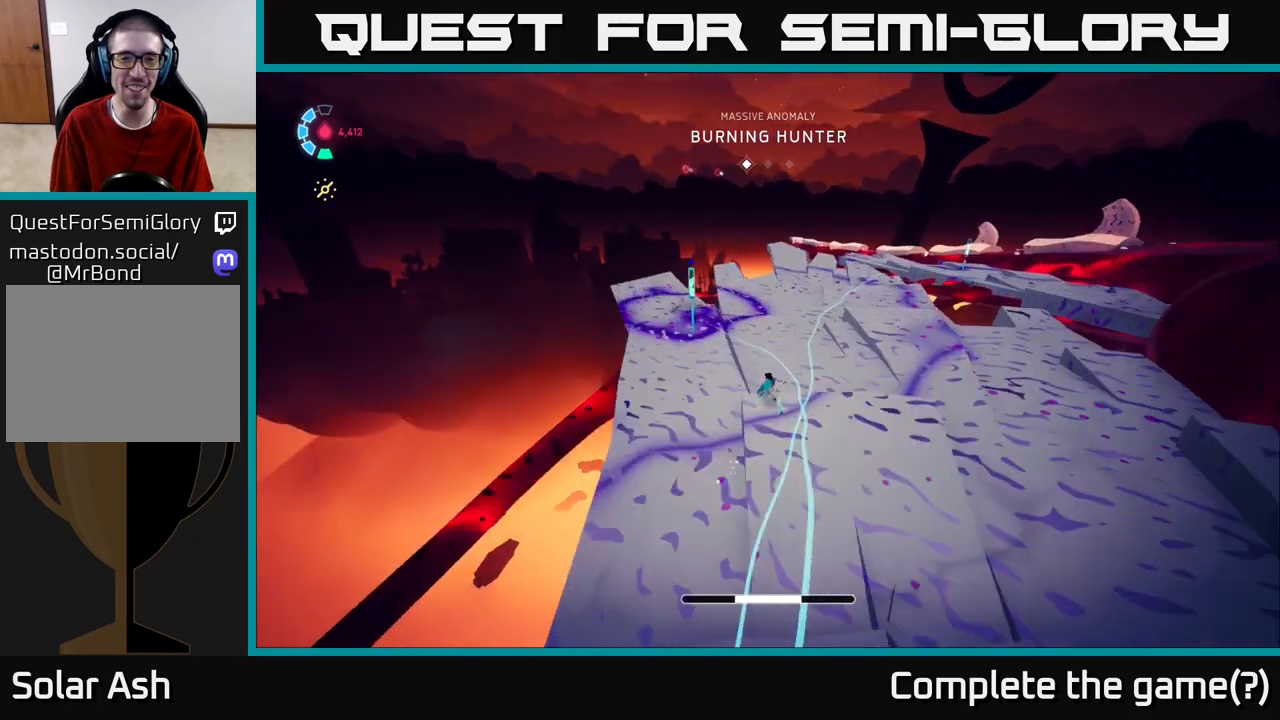
{"buttons": ["L2", "R2"], "left_stick": "up-left", "right_stick": "center", "events": [[50, "left_stick", "up"], [317, "left_stick", "up-left"]]}
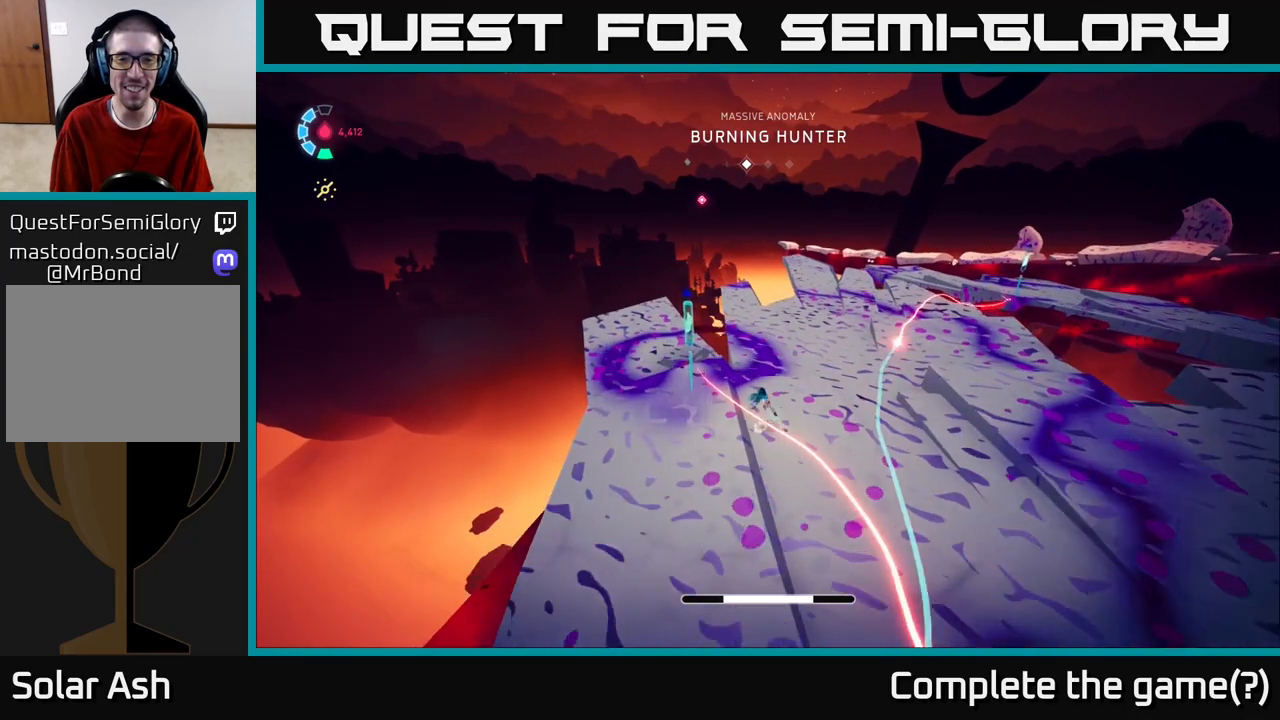
{"buttons": ["L2"], "left_stick": "up-right", "right_stick": "center", "events": [[133, "left_stick", "up-right"], [283, "X", "down"], [383, "X", "up"], [467, "R2", "up"]]}
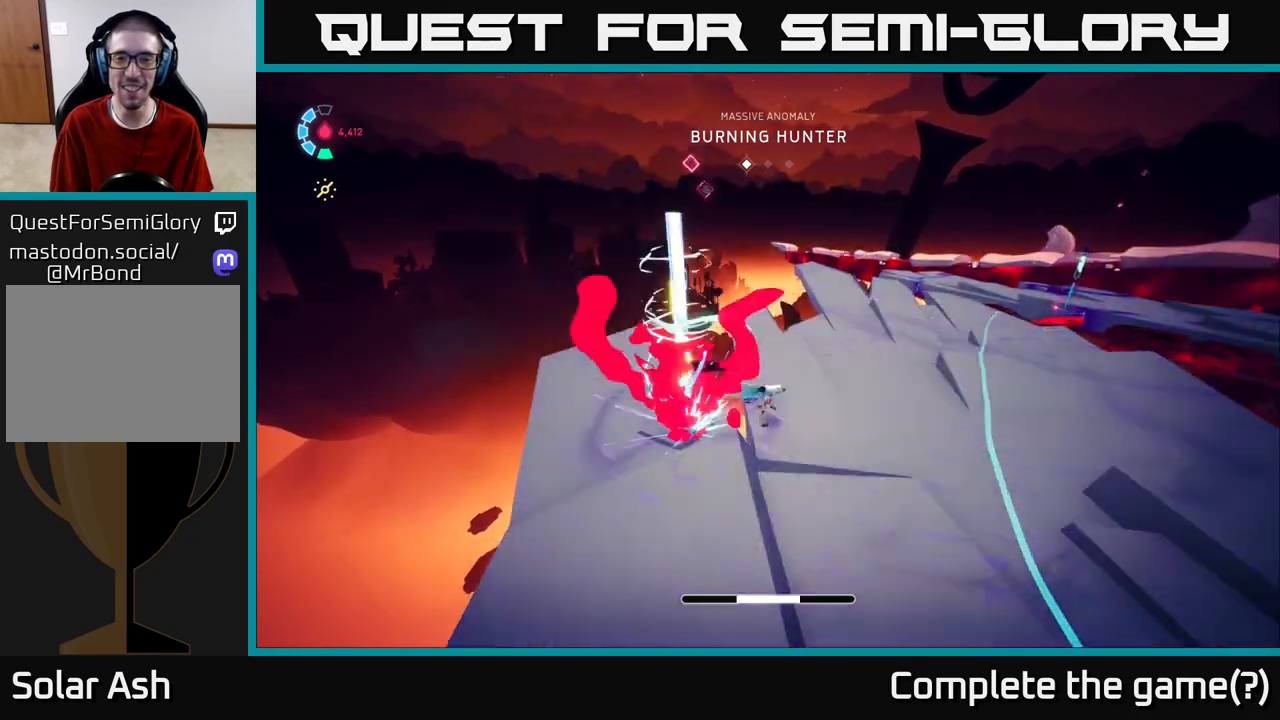
{"buttons": ["L2", "R2"], "left_stick": "up", "right_stick": "center", "events": [[50, "right_stick", "right"], [117, "L2", "up"], [233, "L2", "down"], [350, "R2", "down"], [350, "right_stick", "center"], [417, "left_stick", "up"]]}
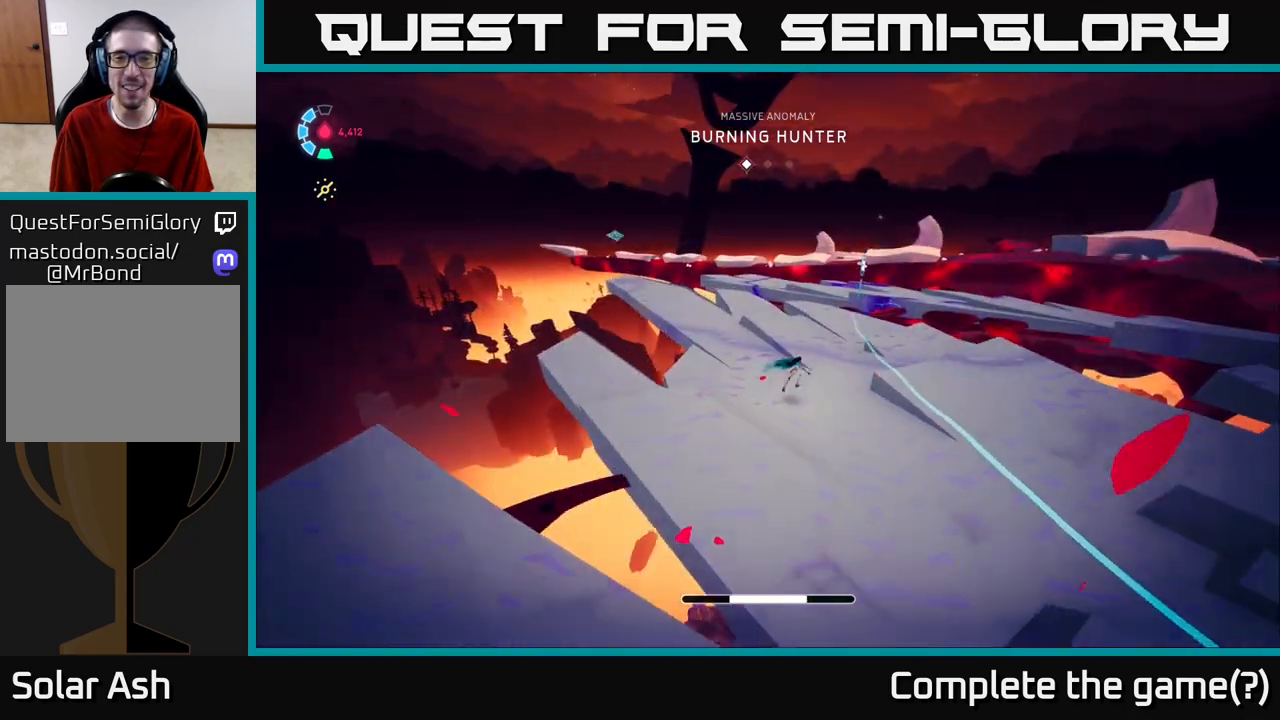
{"buttons": ["L2", "R2"], "left_stick": "up-right", "right_stick": "center", "events": [[433, "left_stick", "up-right"]]}
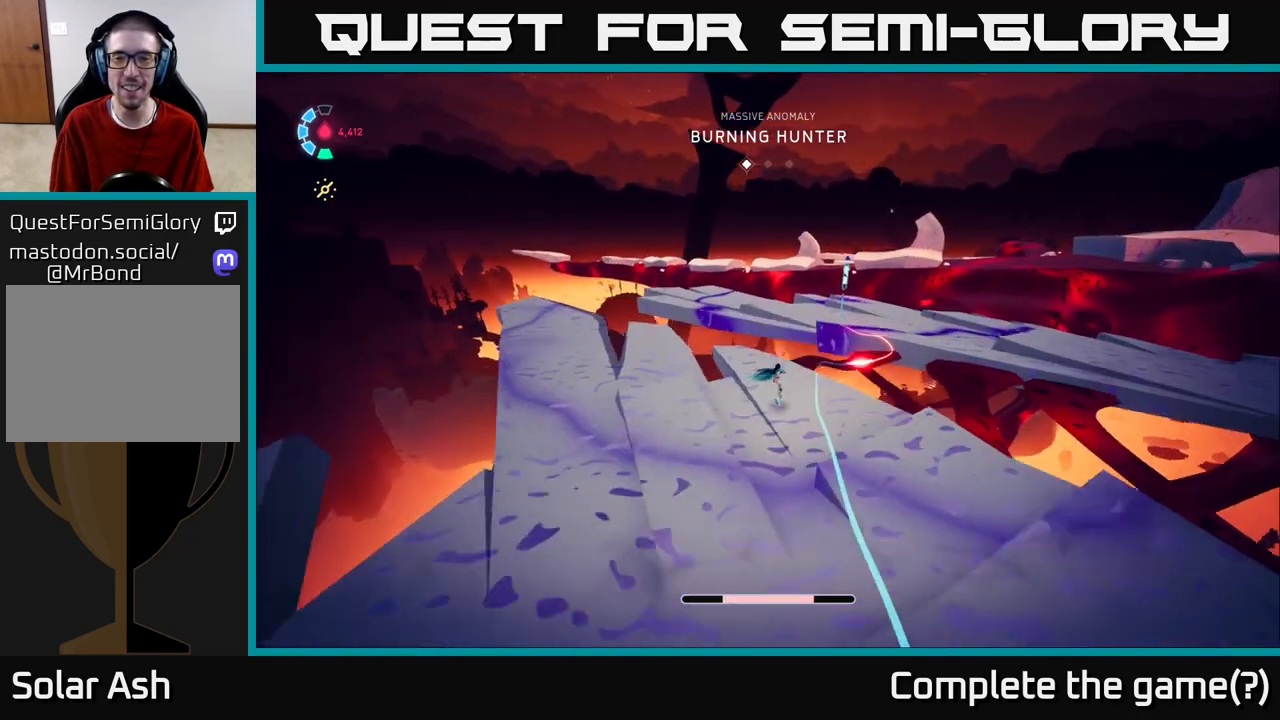
{"buttons": ["A", "L2", "R2"], "left_stick": "up-right", "right_stick": "center", "events": [[133, "A", "down"], [167, "left_stick", "up"], [500, "left_stick", "up-right"]]}
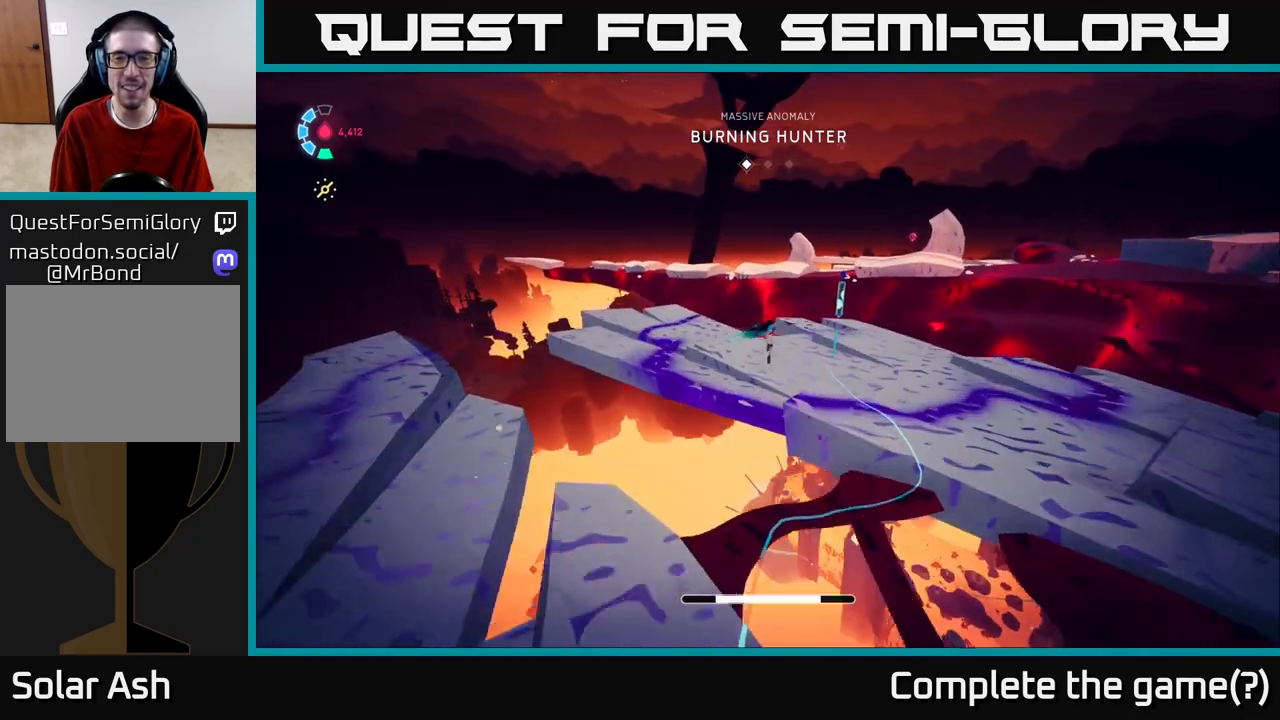
{"buttons": ["X"], "left_stick": "up-right", "right_stick": "center", "events": [[67, "A", "up"], [150, "R2", "up"], [217, "L2", "up"], [300, "left_stick", "right"], [417, "X", "down"], [450, "left_stick", "up-right"]]}
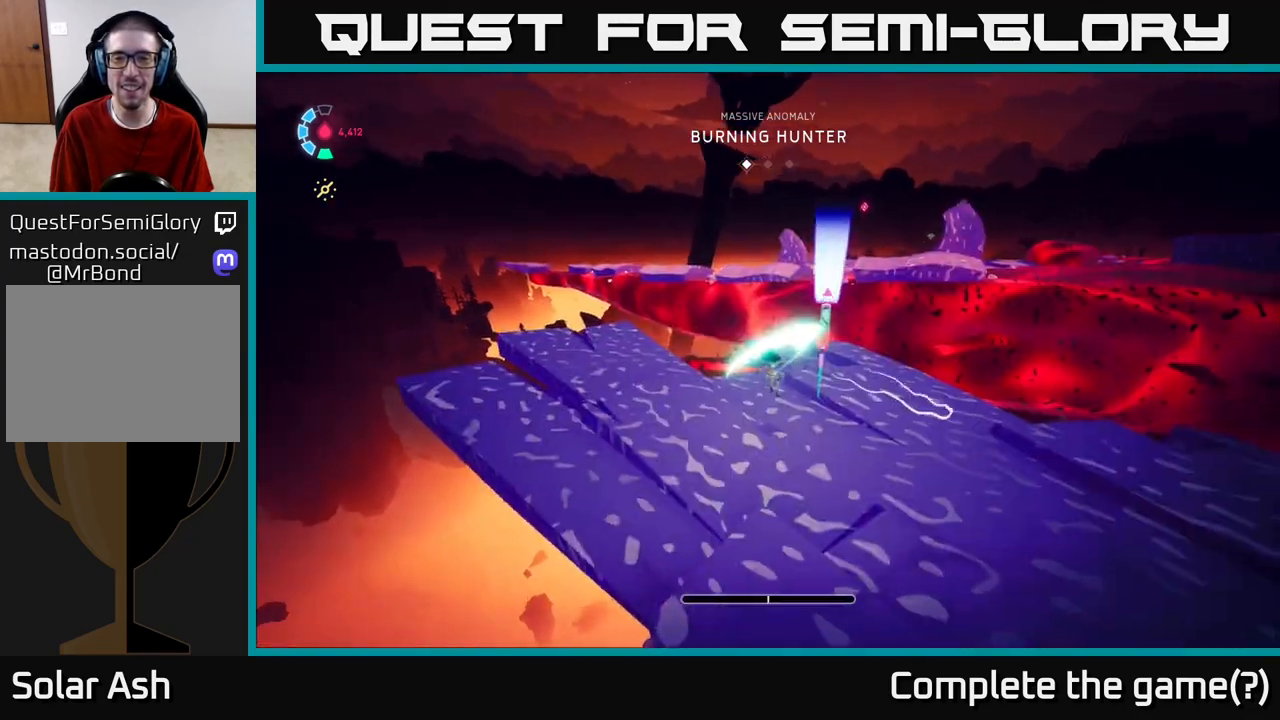
{"buttons": ["L2", "R2"], "left_stick": "up-right", "right_stick": "center", "events": [[50, "X", "up"], [233, "L2", "down"], [317, "R2", "down"]]}
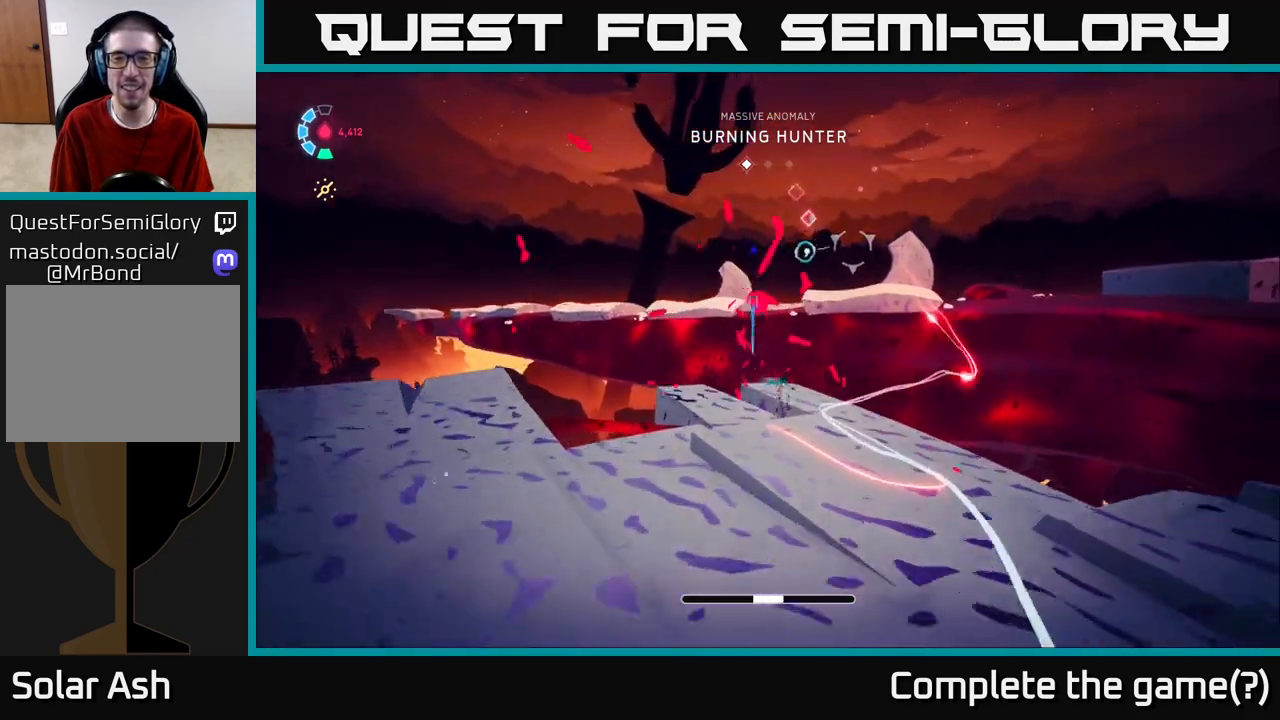
{"buttons": ["L2"], "left_stick": "up", "right_stick": "center", "events": [[150, "A", "down"], [333, "left_stick", "up"], [383, "A", "up"], [483, "R2", "up"]]}
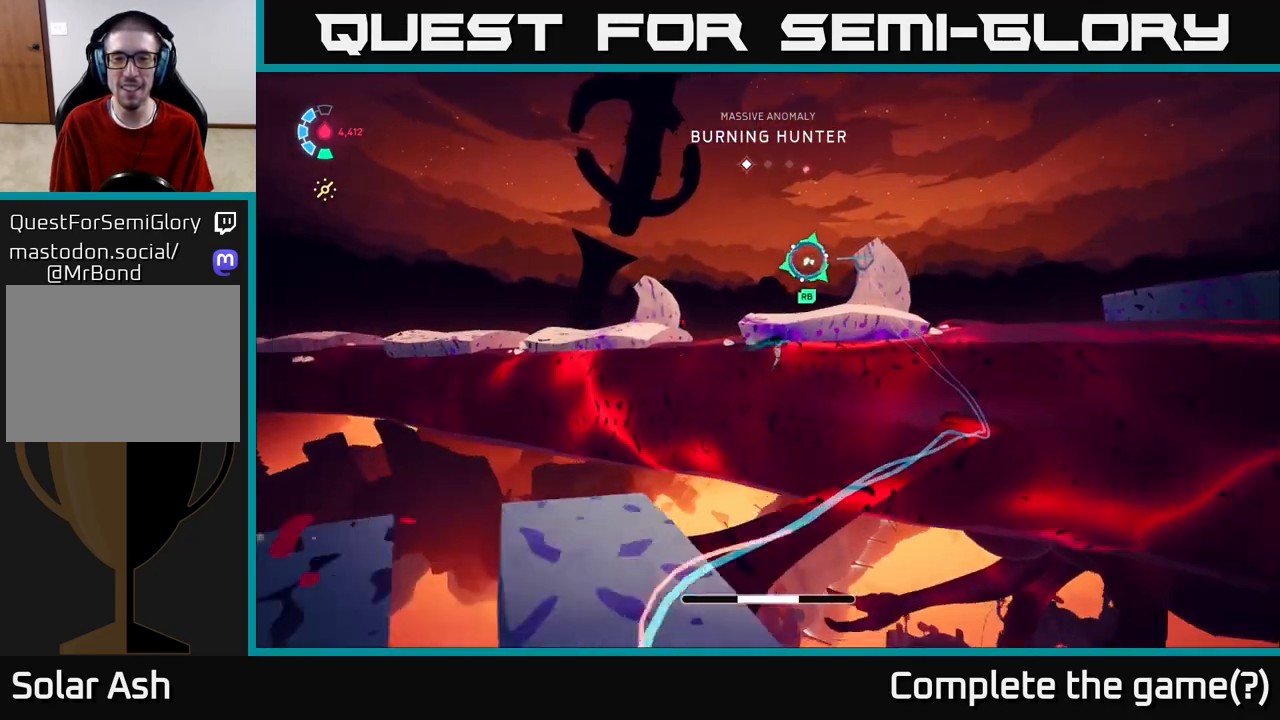
{"buttons": ["L2"], "left_stick": "up", "right_stick": "center", "events": [[67, "A", "down"], [300, "A", "up"], [367, "R1", "down"], [433, "R1", "up"]]}
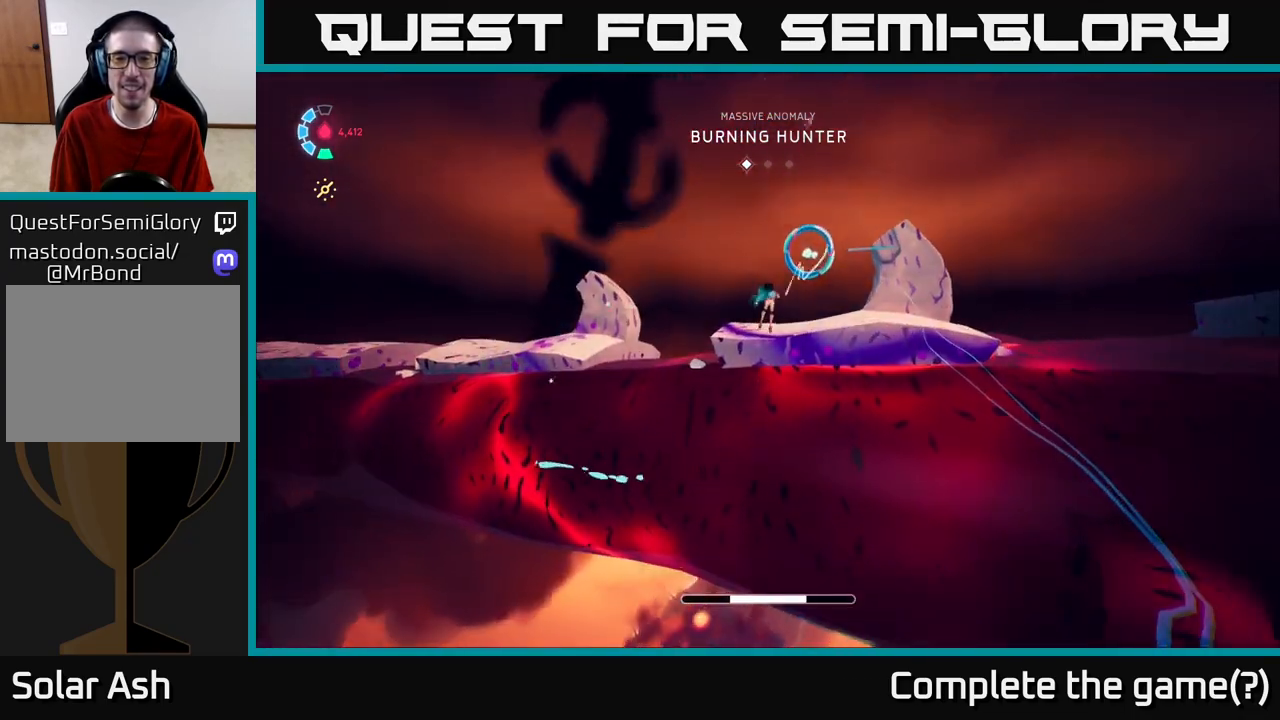
{"buttons": [], "left_stick": "up", "right_stick": "center", "events": [[50, "right_stick", "down-right"], [67, "L2", "up"], [100, "left_stick", "center"], [450, "left_stick", "up"], [450, "right_stick", "center"]]}
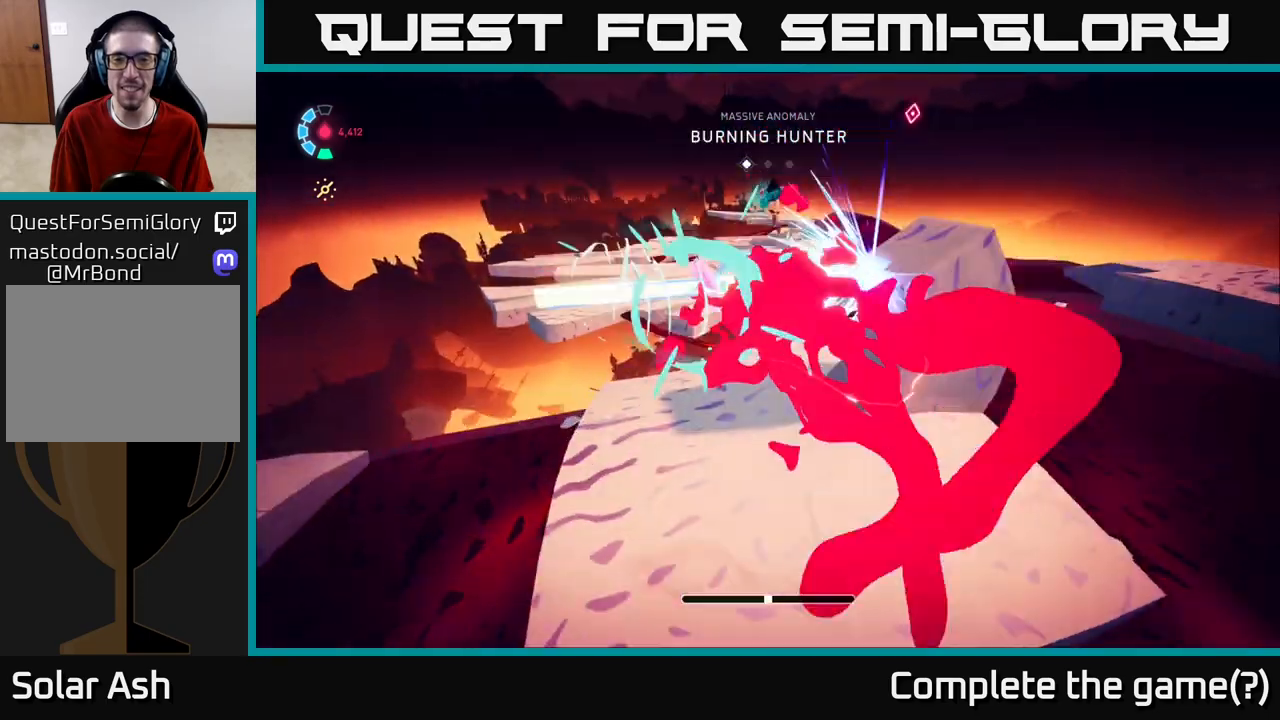
{"buttons": [], "left_stick": "up", "right_stick": "center", "events": [[200, "right_stick", "right"], [250, "right_stick", "up-right"], [367, "right_stick", "up"], [500, "right_stick", "center"]]}
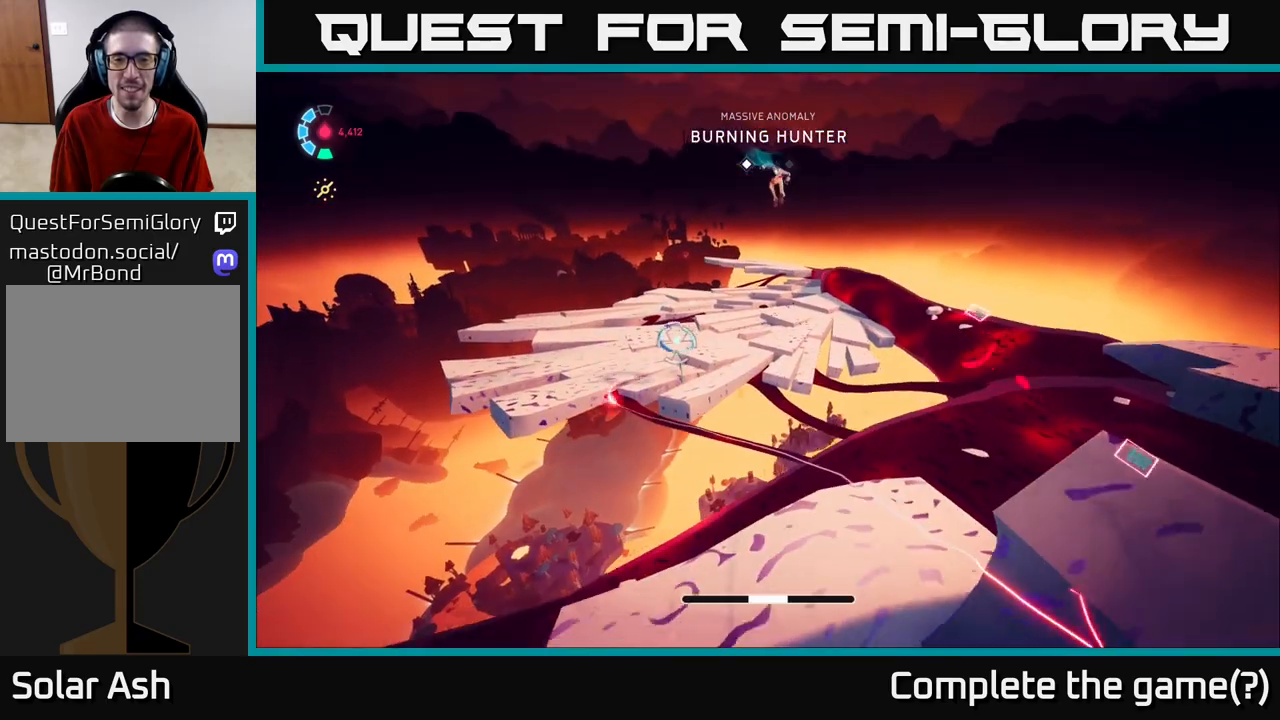
{"buttons": [], "left_stick": "up-left", "right_stick": "left", "events": [[100, "left_stick", "up-left"], [450, "right_stick", "left"]]}
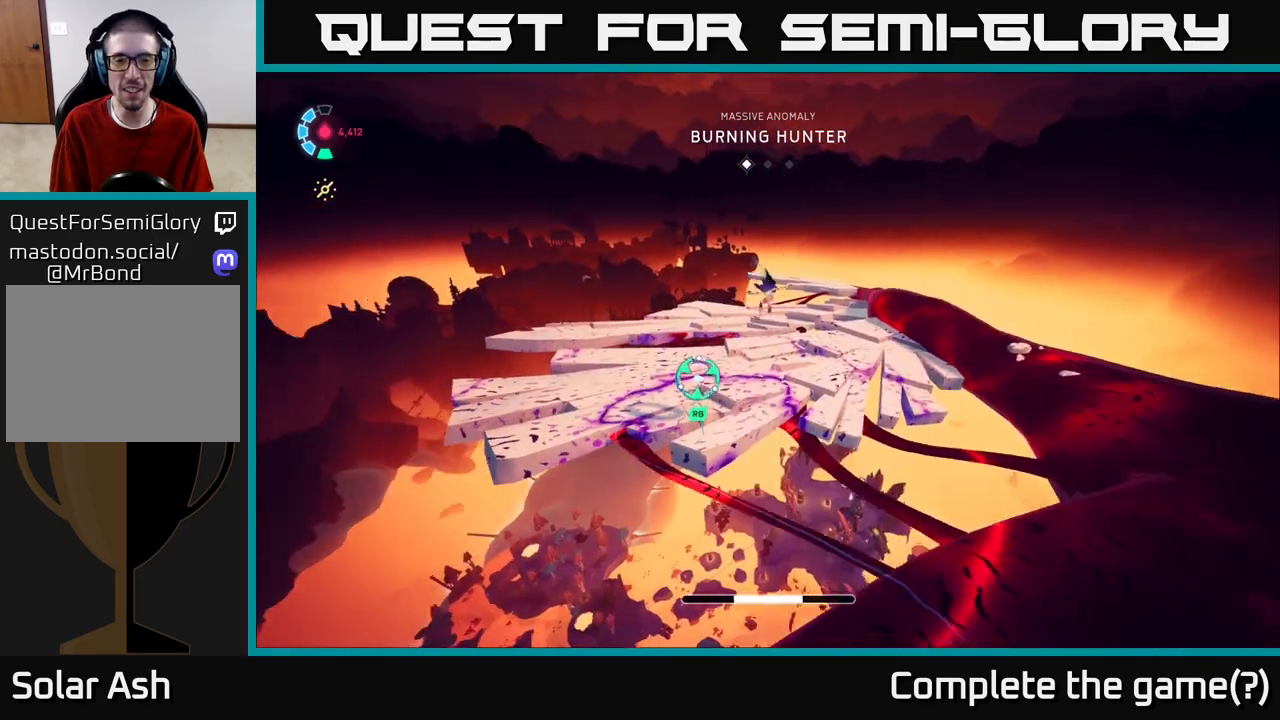
{"buttons": [], "left_stick": "up-left", "right_stick": "center", "events": [[100, "right_stick", "center"], [233, "R1", "down"], [467, "R1", "up"]]}
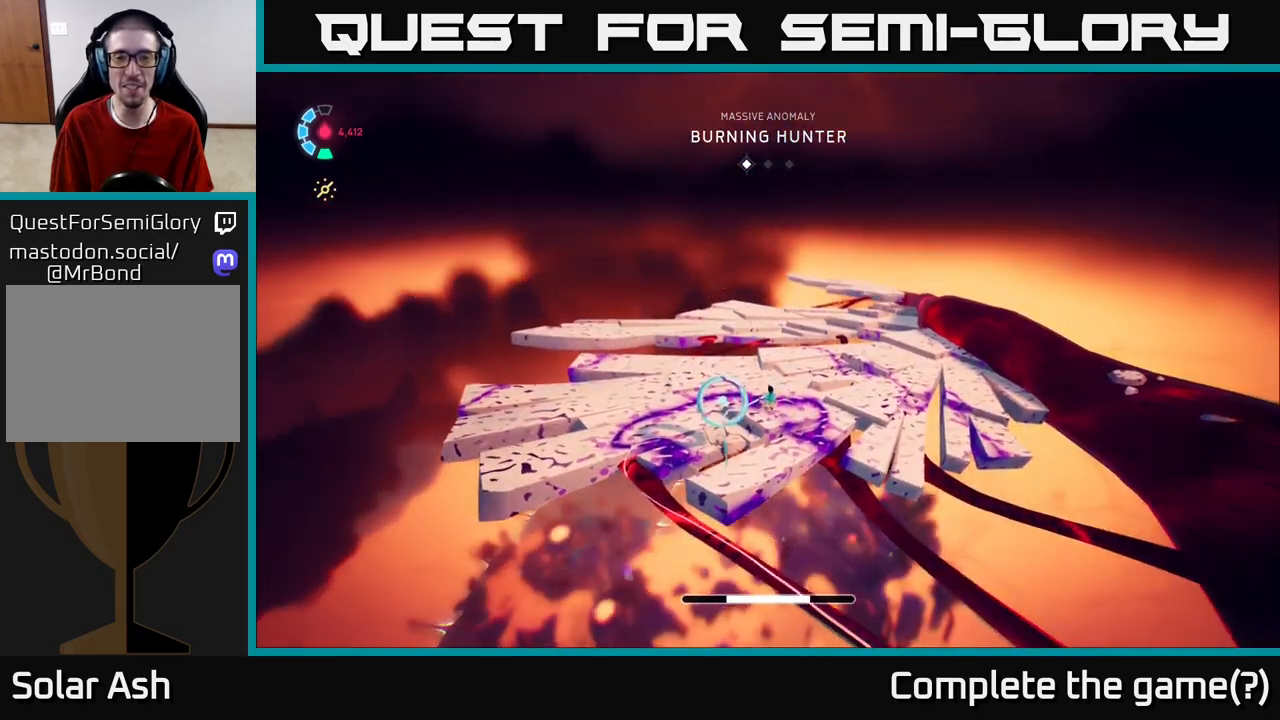
{"buttons": [], "left_stick": "up", "right_stick": "right", "events": [[50, "left_stick", "center"], [233, "left_stick", "up"], [433, "right_stick", "right"]]}
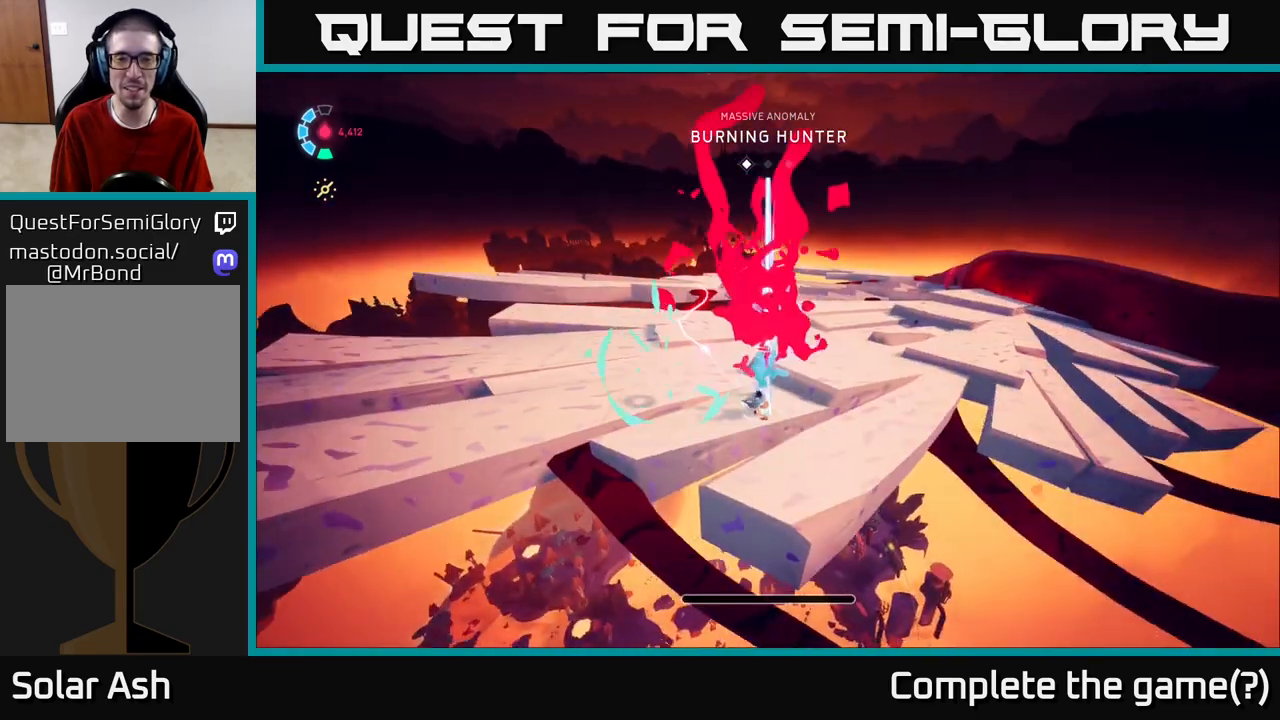
{"buttons": ["L2", "R2"], "left_stick": "up", "right_stick": "center", "events": [[133, "right_stick", "center"], [383, "R2", "down"], [400, "L2", "down"]]}
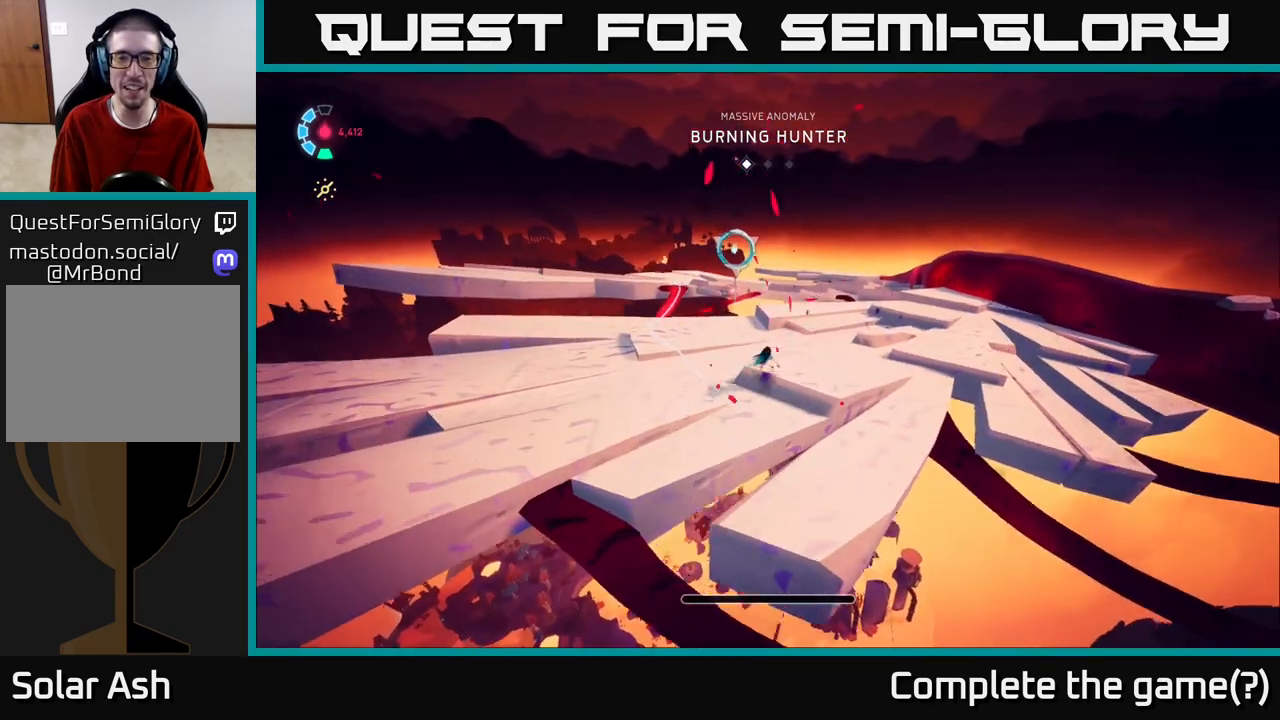
{"buttons": ["A", "L2", "R2"], "left_stick": "up-left", "right_stick": "center", "events": [[17, "left_stick", "up-left"], [483, "A", "down"]]}
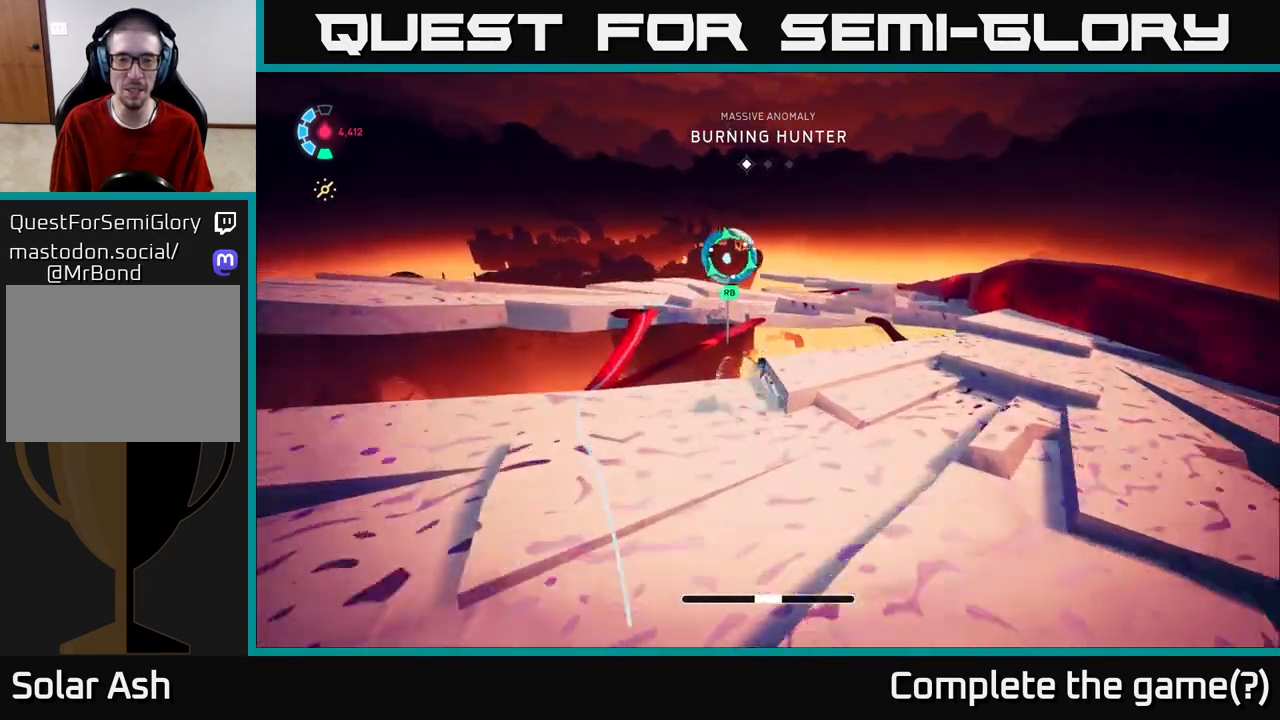
{"buttons": [], "left_stick": "up", "right_stick": "right", "events": [[150, "R2", "up"], [167, "A", "up"], [267, "R1", "down"], [350, "left_stick", "up"], [400, "L2", "up"], [400, "R1", "up"], [483, "right_stick", "right"]]}
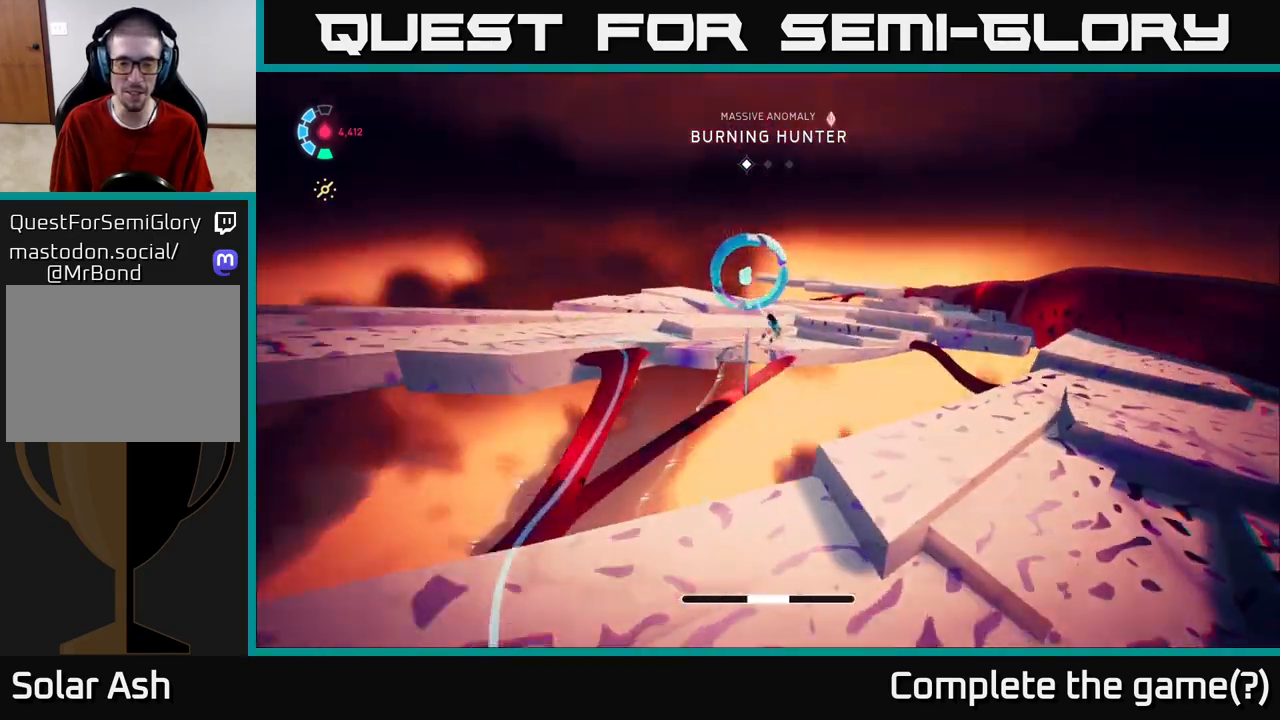
{"buttons": [], "left_stick": "up", "right_stick": "center", "events": [[50, "left_stick", "center"], [267, "left_stick", "up"], [317, "right_stick", "center"]]}
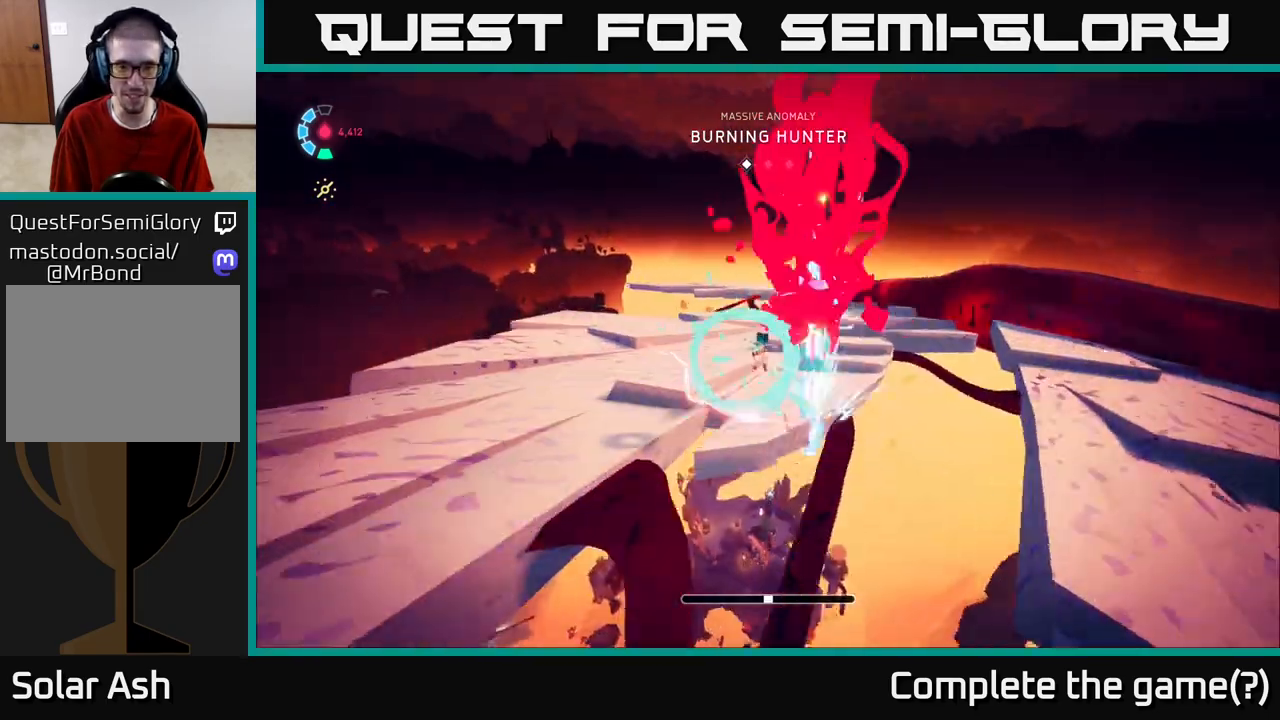
{"buttons": ["L2", "R2"], "left_stick": "up", "right_stick": "center", "events": [[200, "right_stick", "right"], [400, "right_stick", "center"], [450, "L2", "down"], [500, "R2", "down"]]}
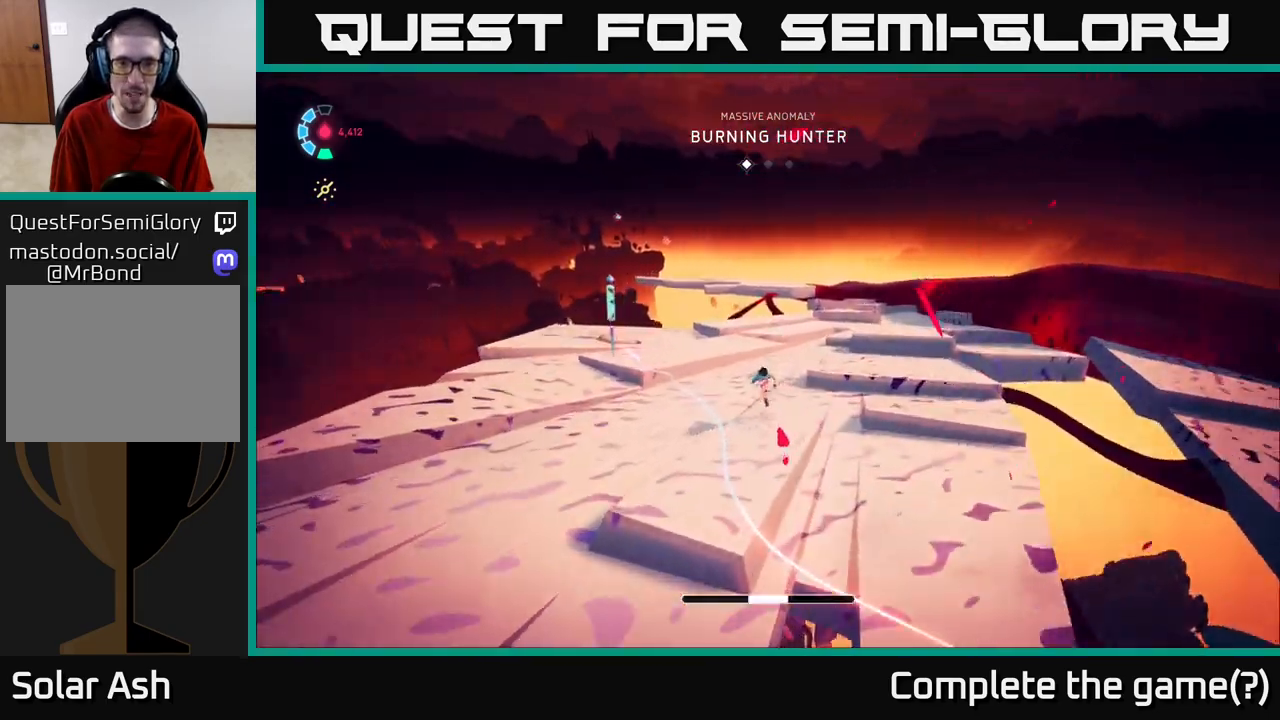
{"buttons": ["L2"], "left_stick": "up-left", "right_stick": "center", "events": [[217, "left_stick", "up-left"], [433, "R2", "up"]]}